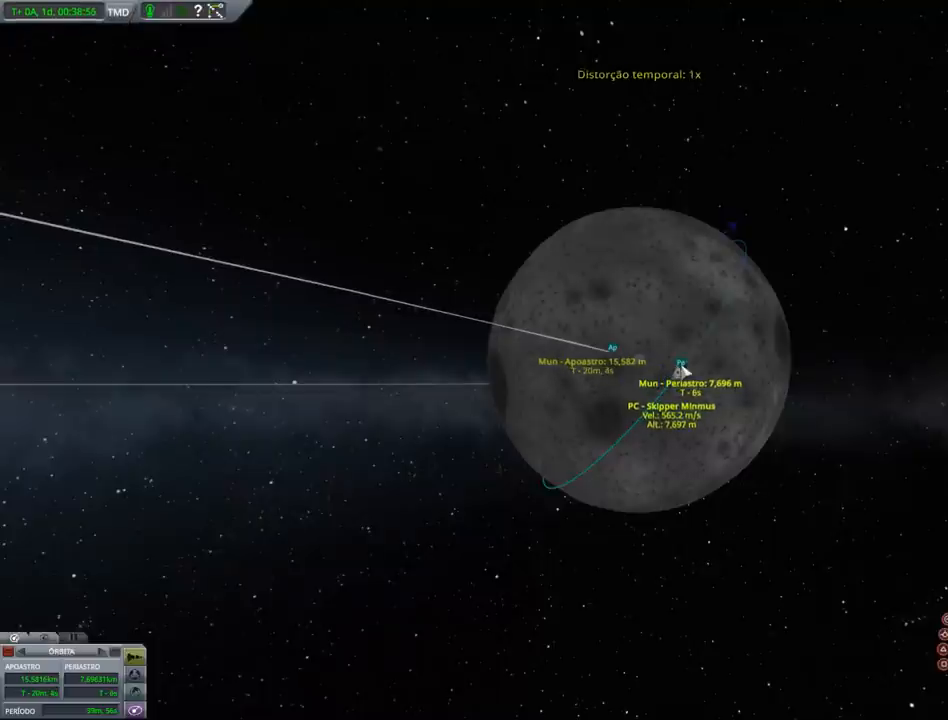
Gameplay with keyboard and mouse; each line is a JSON object with the keys held at the frame after it. "events" lists presses ("down") and releases ("up") of "a", "alt", "caps_lock", "ctrl", "d", "e", "h", "i", "j", "k", "l", "n", "q", "s", "shift", "space", "w", "x" and "z" between this image and that frame as [ms after this image, input, new state], when the widget could be followed in between. No other keys are recorded. Mouse buttons are not recorded. Not read: mouse_move.
{"keys": ["shift"], "events": [[500, "shift", "down"]]}
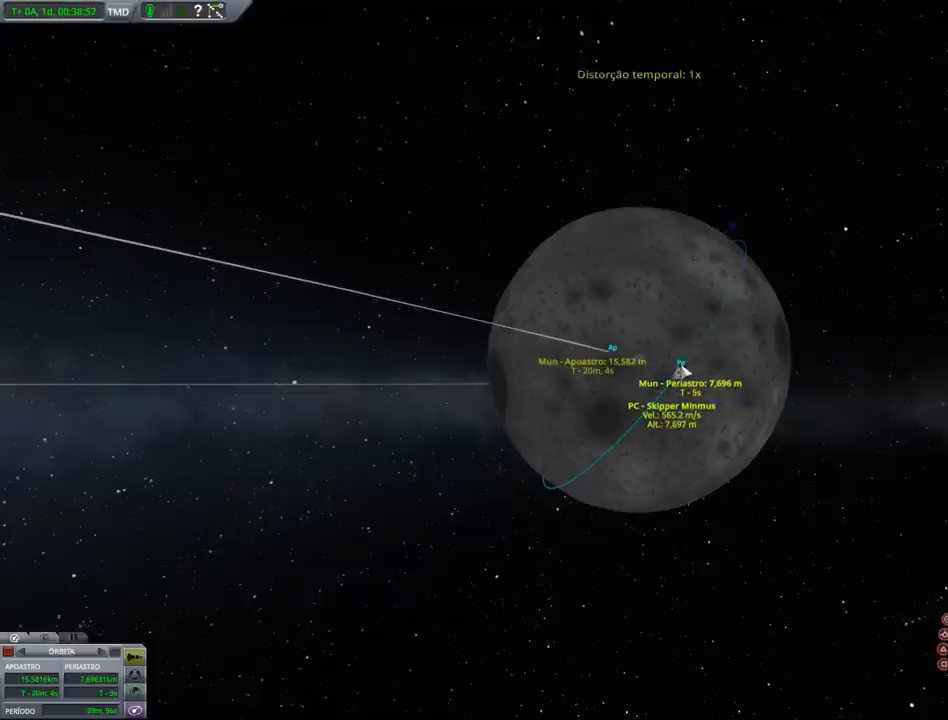
{"keys": ["x"], "events": [[100, "shift", "up"], [500, "x", "down"]]}
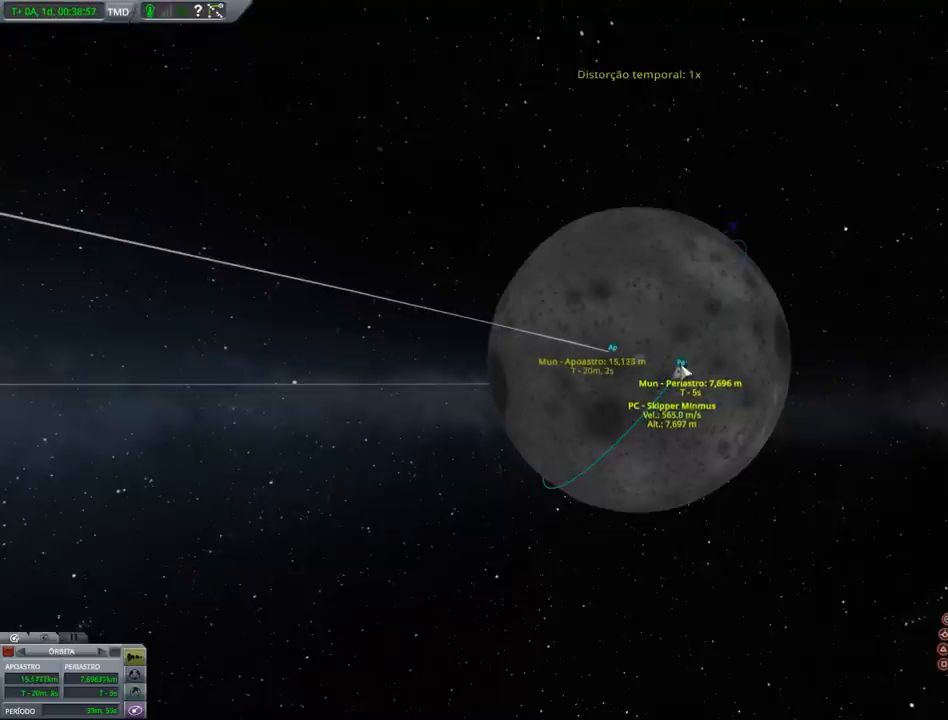
{"keys": [], "events": [[100, "x", "up"]]}
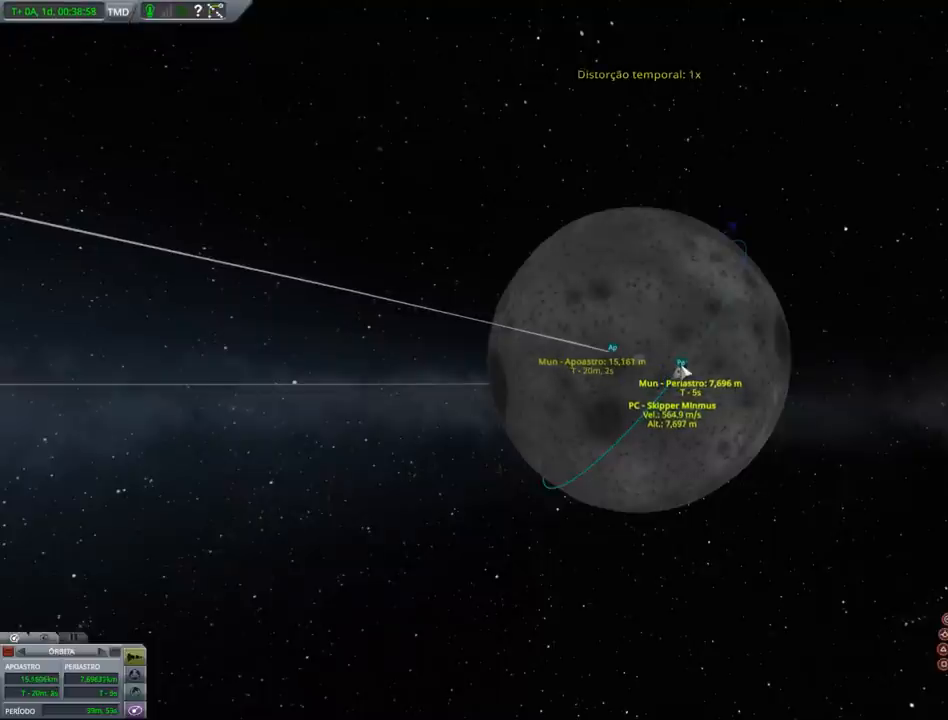
{"keys": ["x"], "events": [[167, "shift", "down"], [367, "shift", "up"], [467, "x", "down"]]}
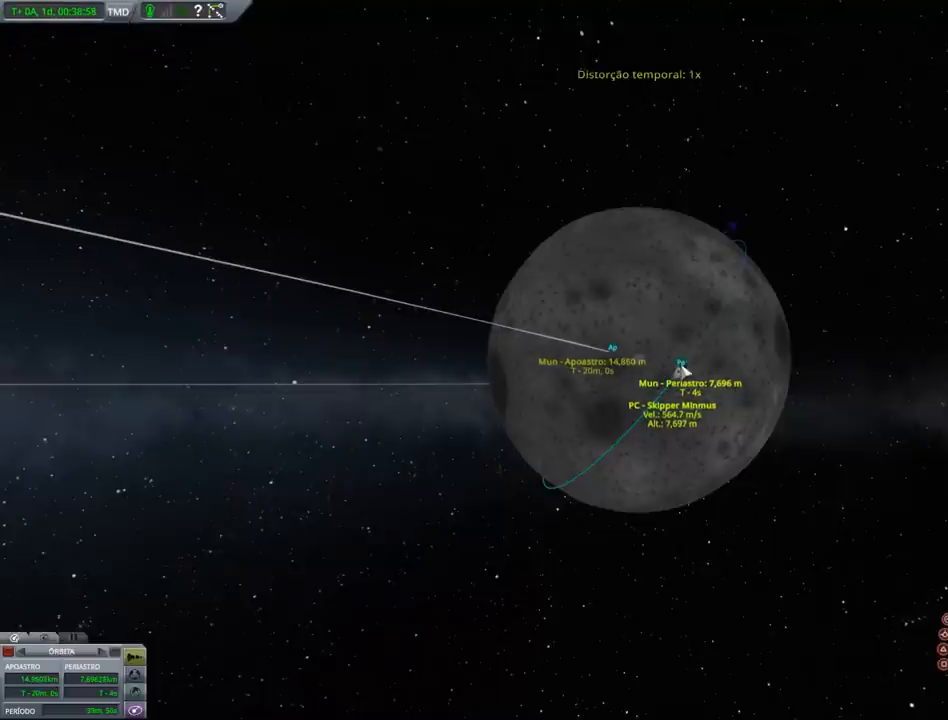
{"keys": [], "events": [[100, "x", "up"], [267, "shift", "down"], [433, "shift", "up"]]}
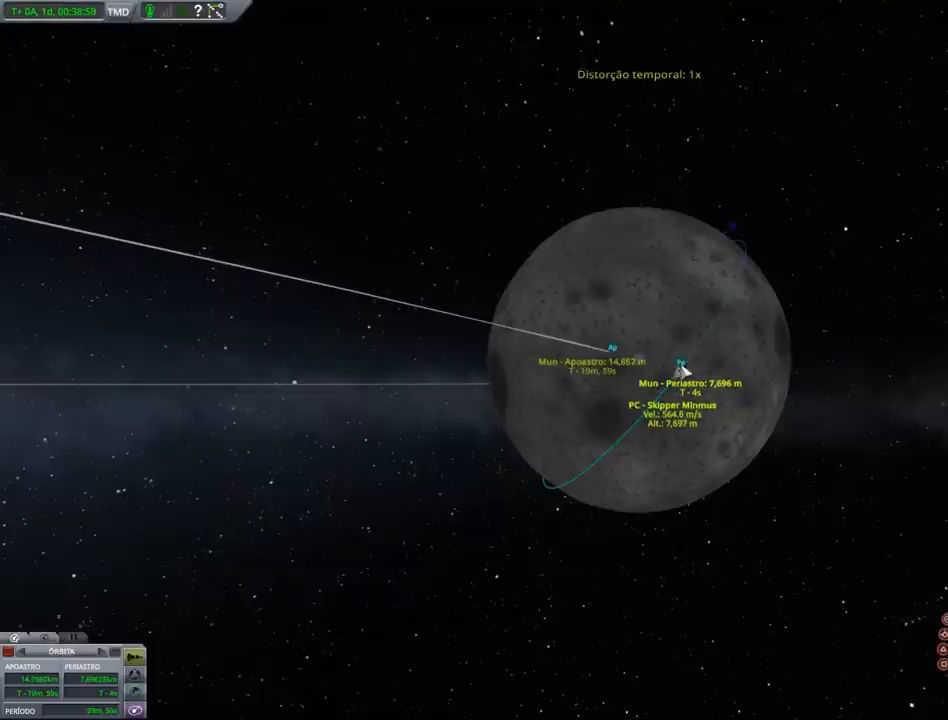
{"keys": [], "events": []}
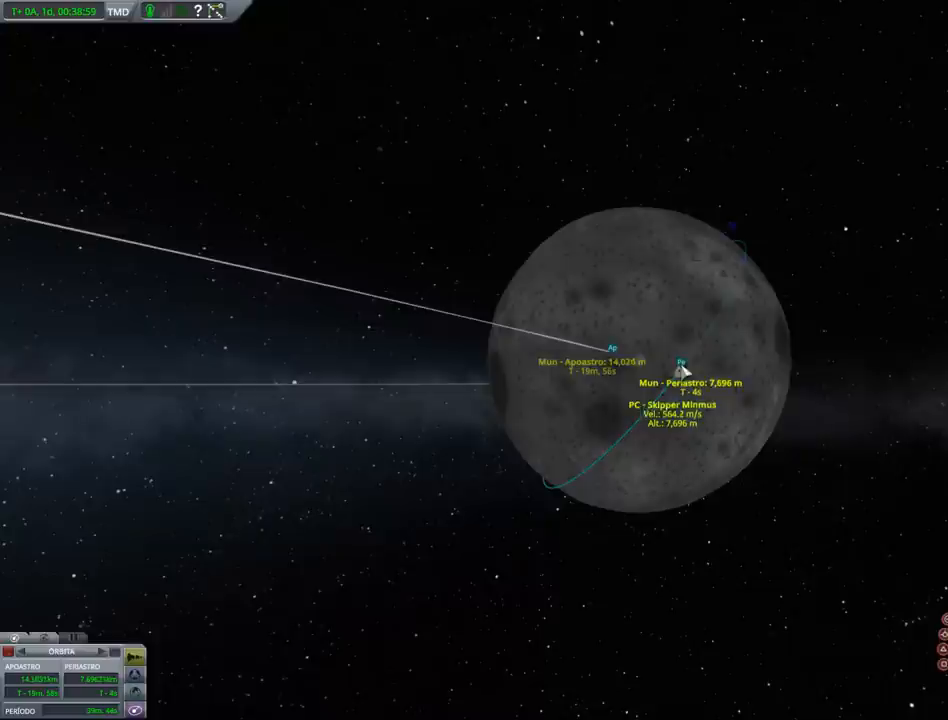
{"keys": [], "events": []}
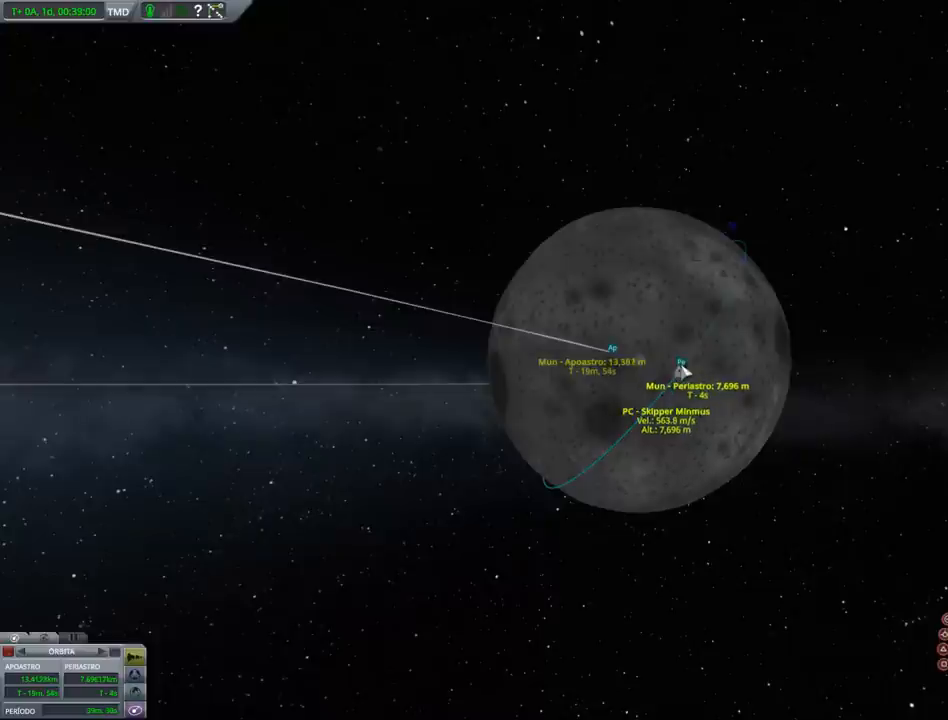
{"keys": [], "events": [[333, "shift", "down"], [467, "shift", "up"]]}
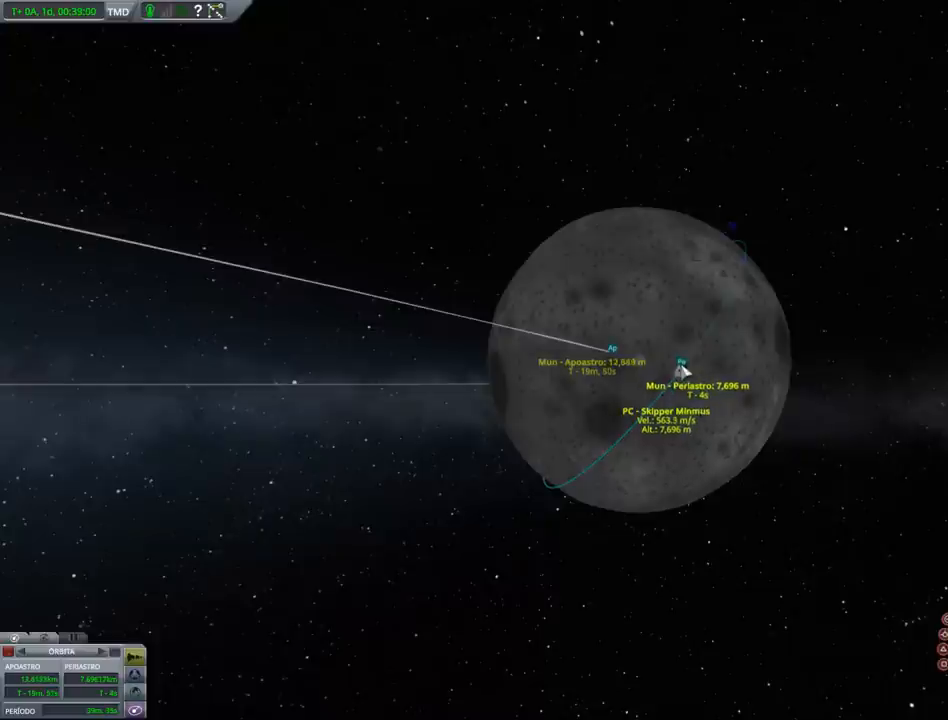
{"keys": [], "events": []}
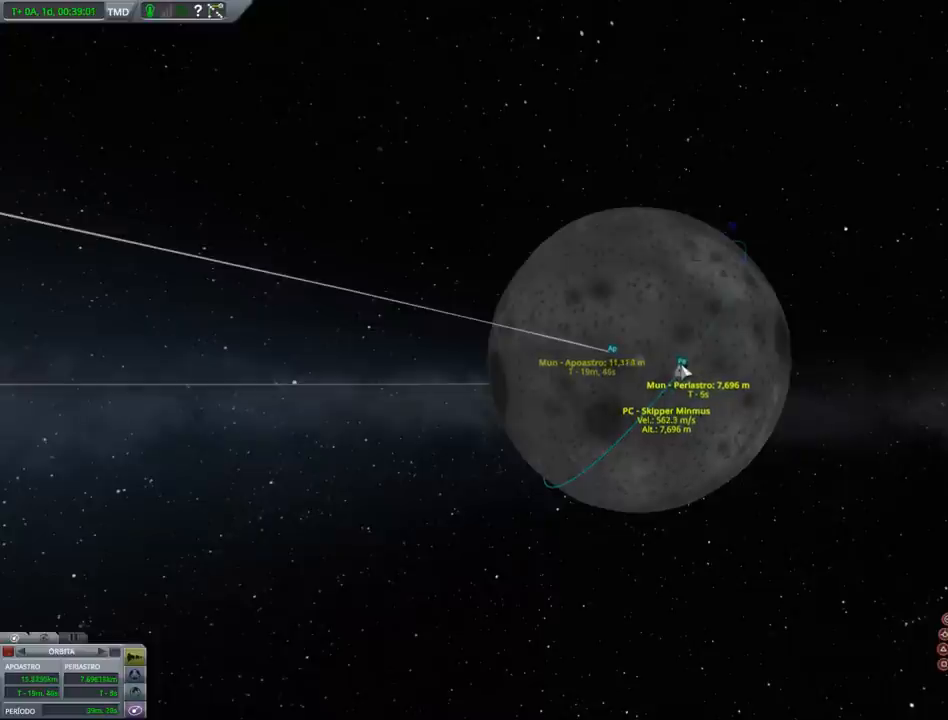
{"keys": [], "events": []}
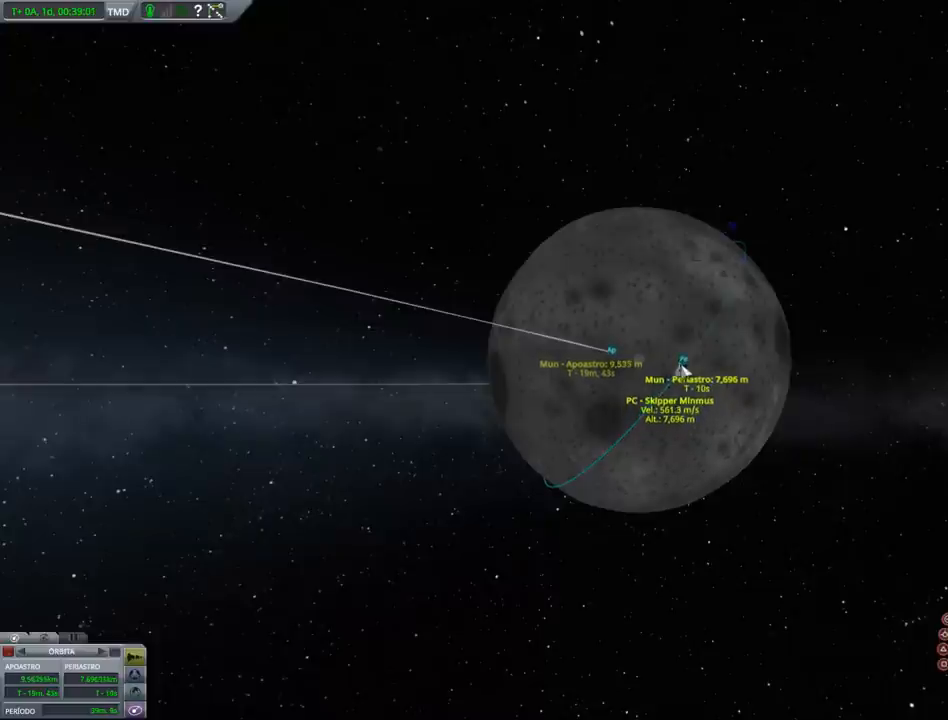
{"keys": [], "events": [[133, "x", "down"], [267, "x", "up"]]}